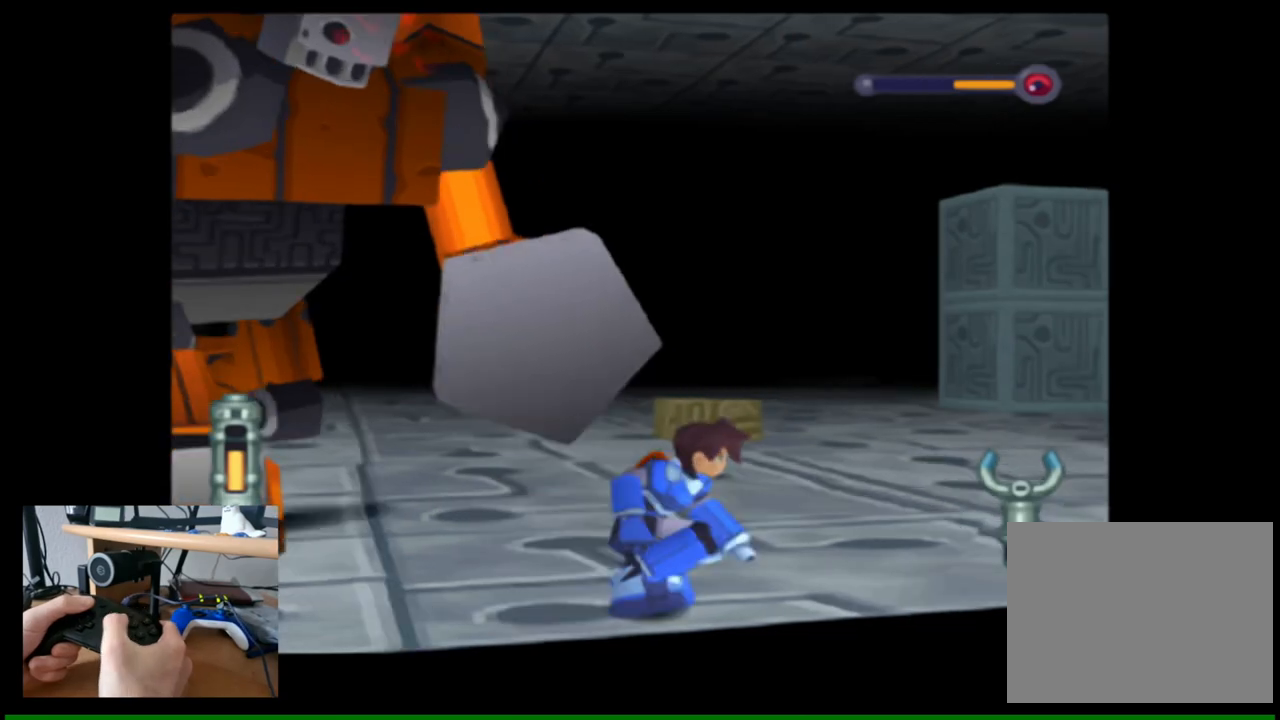
Gameplay with a controller (Nintendo layout); each line is a JSON object with the inputs held at the frame after it. "events" lists button and stick changes between this image and that frame as [ms after this image, input, new state], when the widget could be followed in between.
{"buttons": [], "left_stick": "right", "right_stick": "left", "events": []}
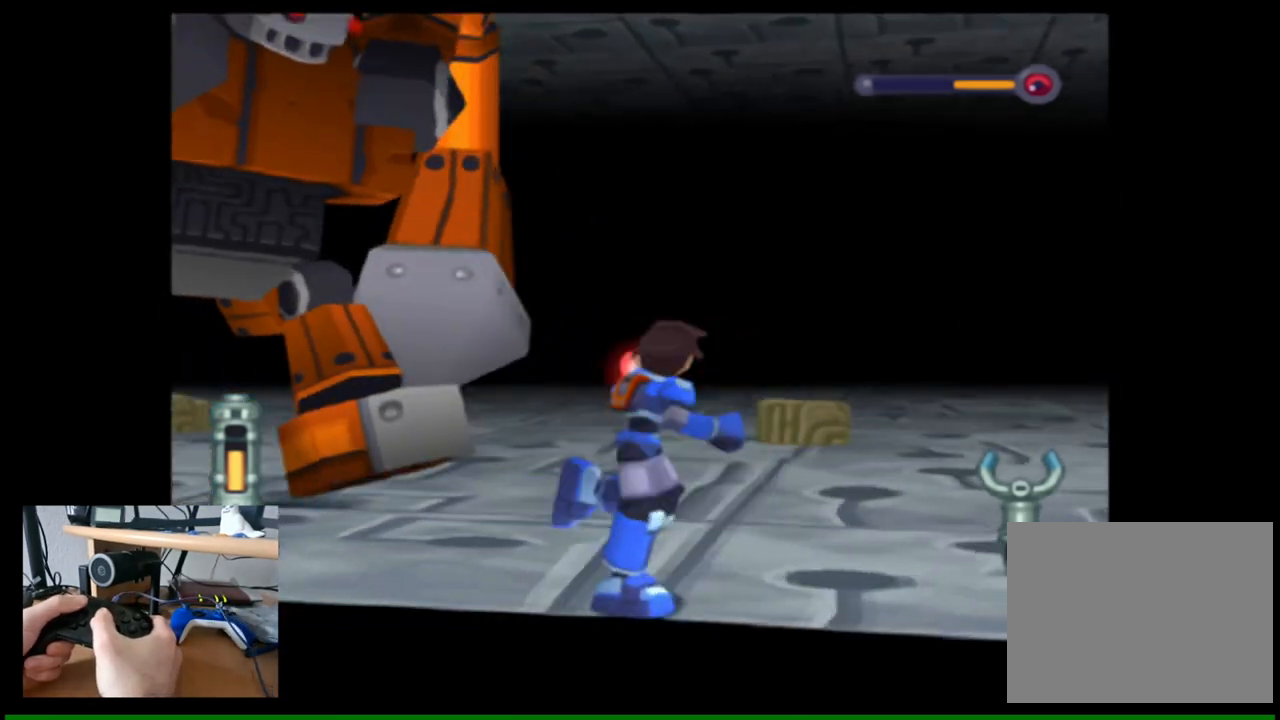
{"buttons": [], "left_stick": "right", "right_stick": "left", "events": []}
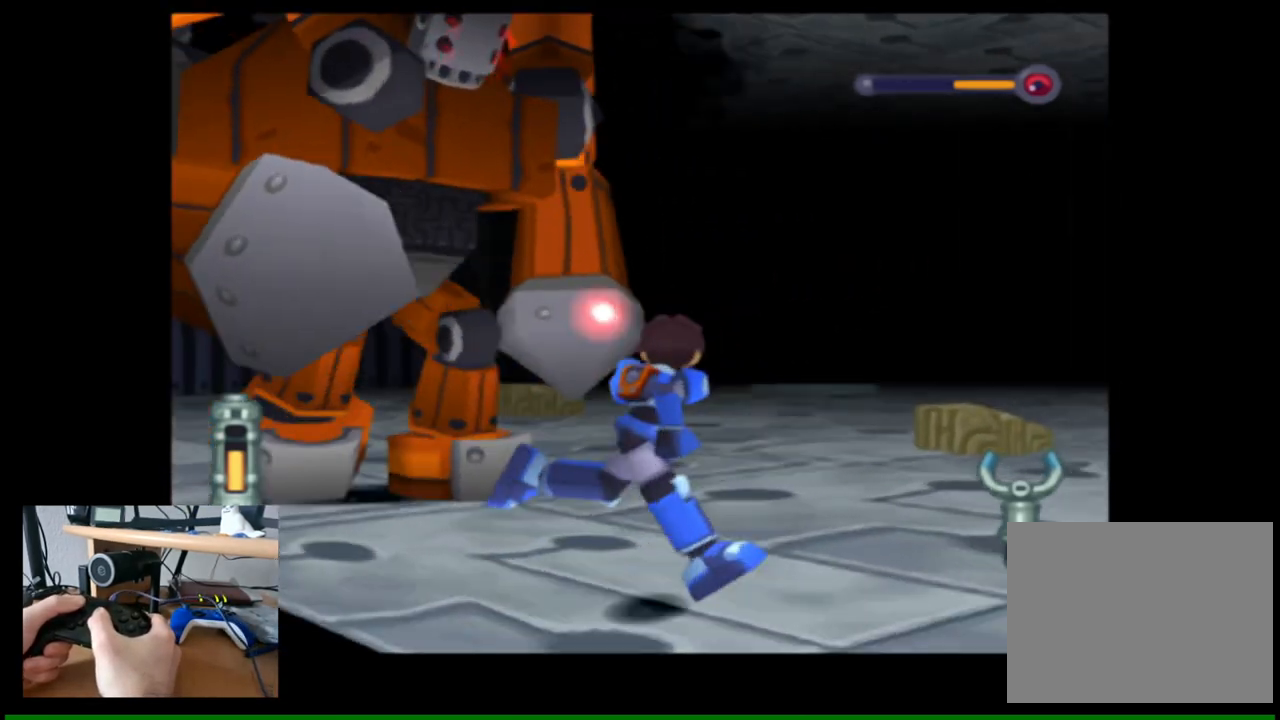
{"buttons": [], "left_stick": "right", "right_stick": "left", "events": []}
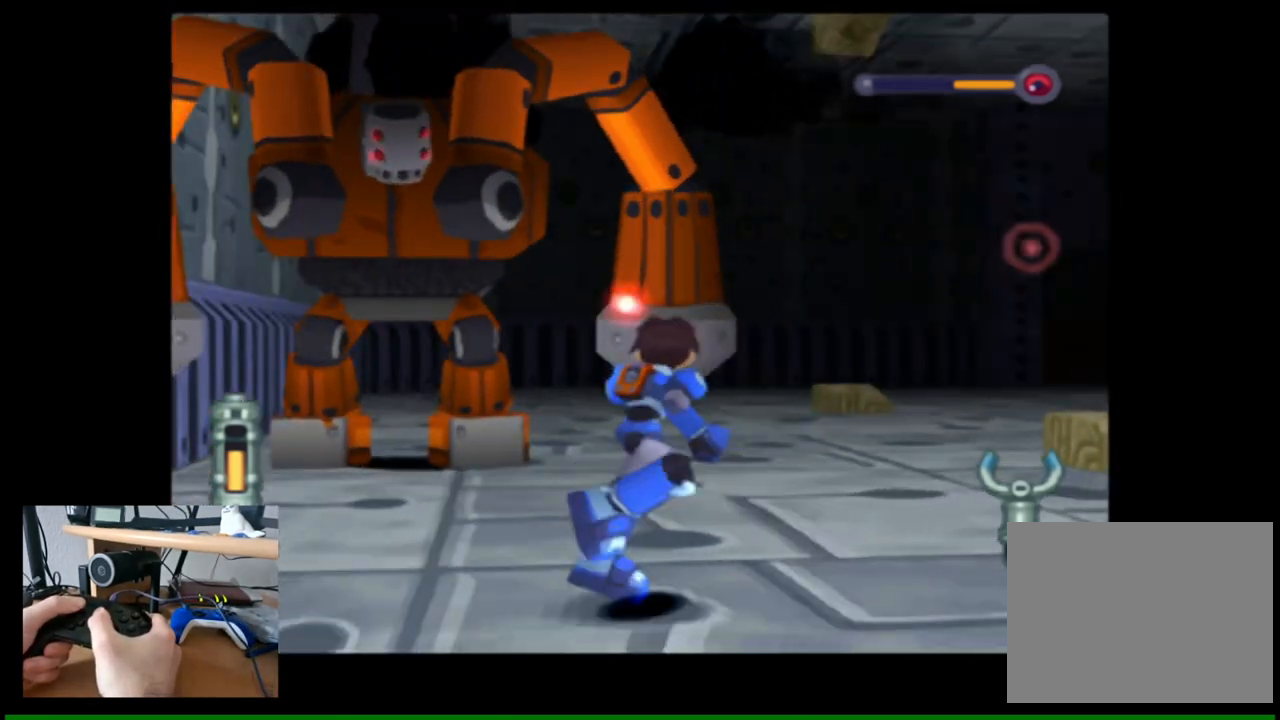
{"buttons": [], "left_stick": "right", "right_stick": "left", "events": [[200, "right_stick", "center"], [383, "right_stick", "left"]]}
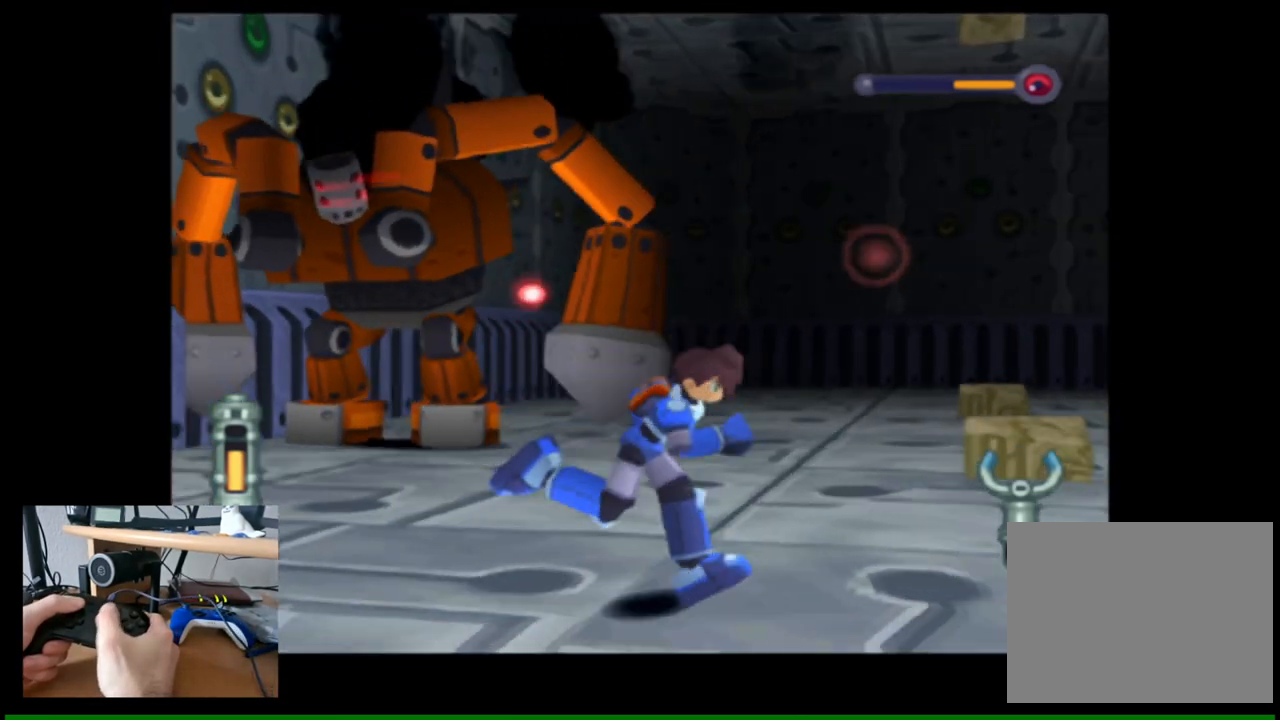
{"buttons": [], "left_stick": "right", "right_stick": "left", "events": []}
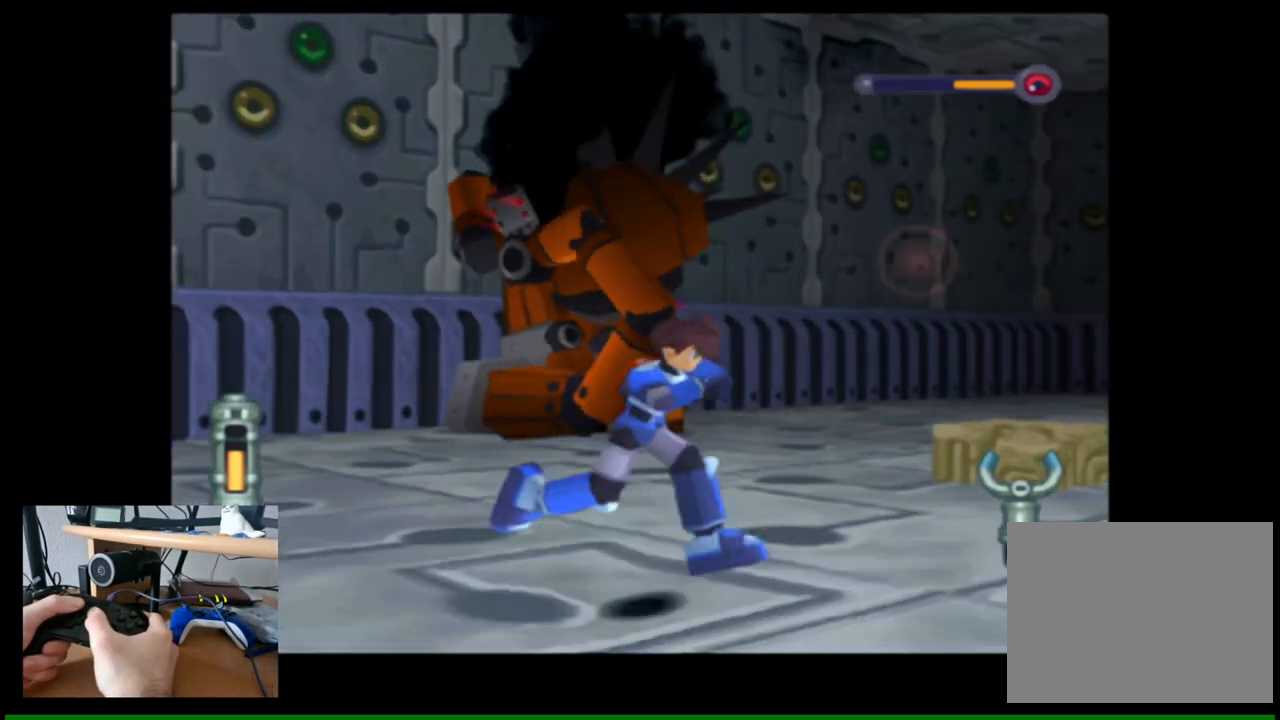
{"buttons": [], "left_stick": "right", "right_stick": "center", "events": [[450, "right_stick", "center"]]}
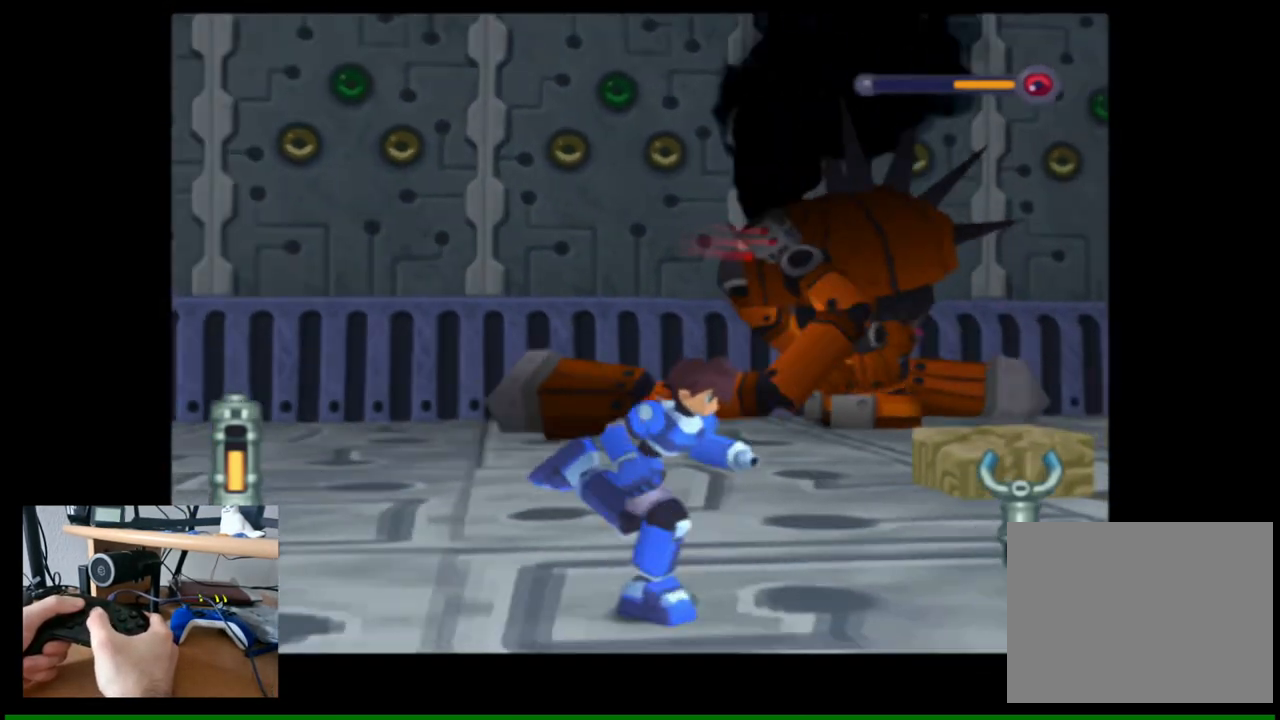
{"buttons": ["B"], "left_stick": "right", "right_stick": "center", "events": [[250, "B", "down"]]}
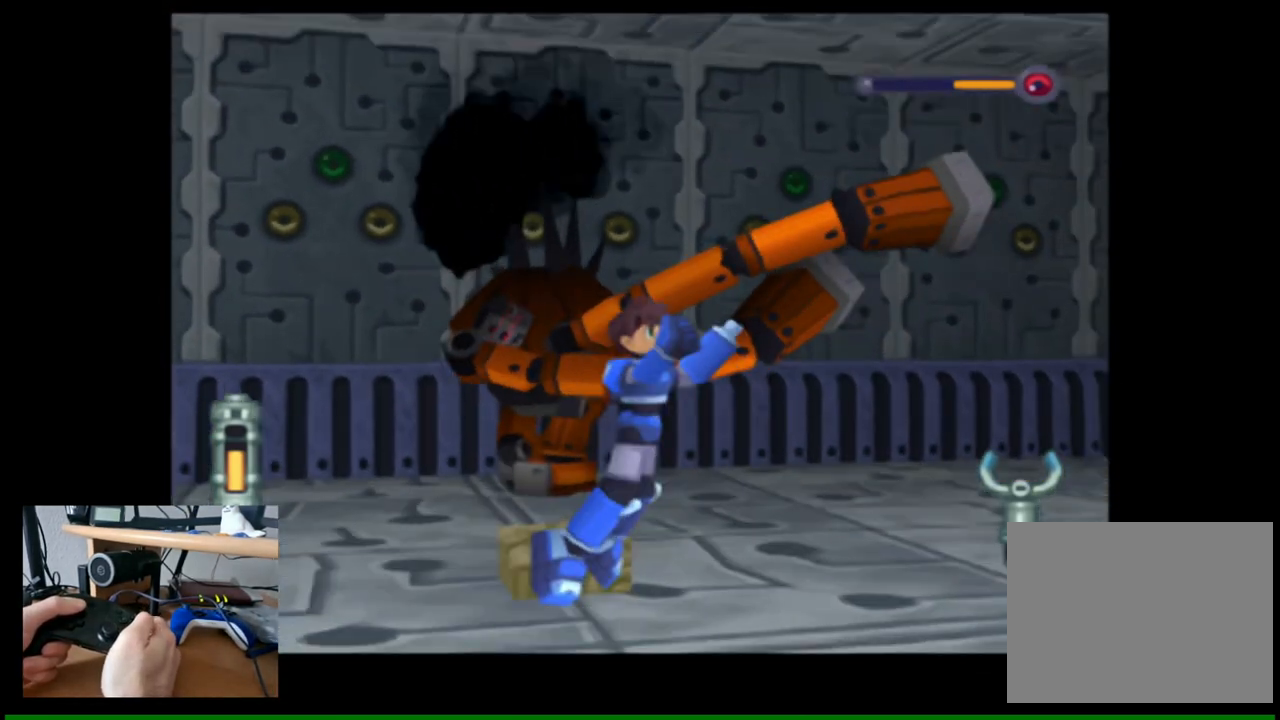
{"buttons": [], "left_stick": "up", "right_stick": "left", "events": [[83, "B", "up"], [133, "left_stick", "up-left"], [217, "right_stick", "left"], [283, "left_stick", "up"]]}
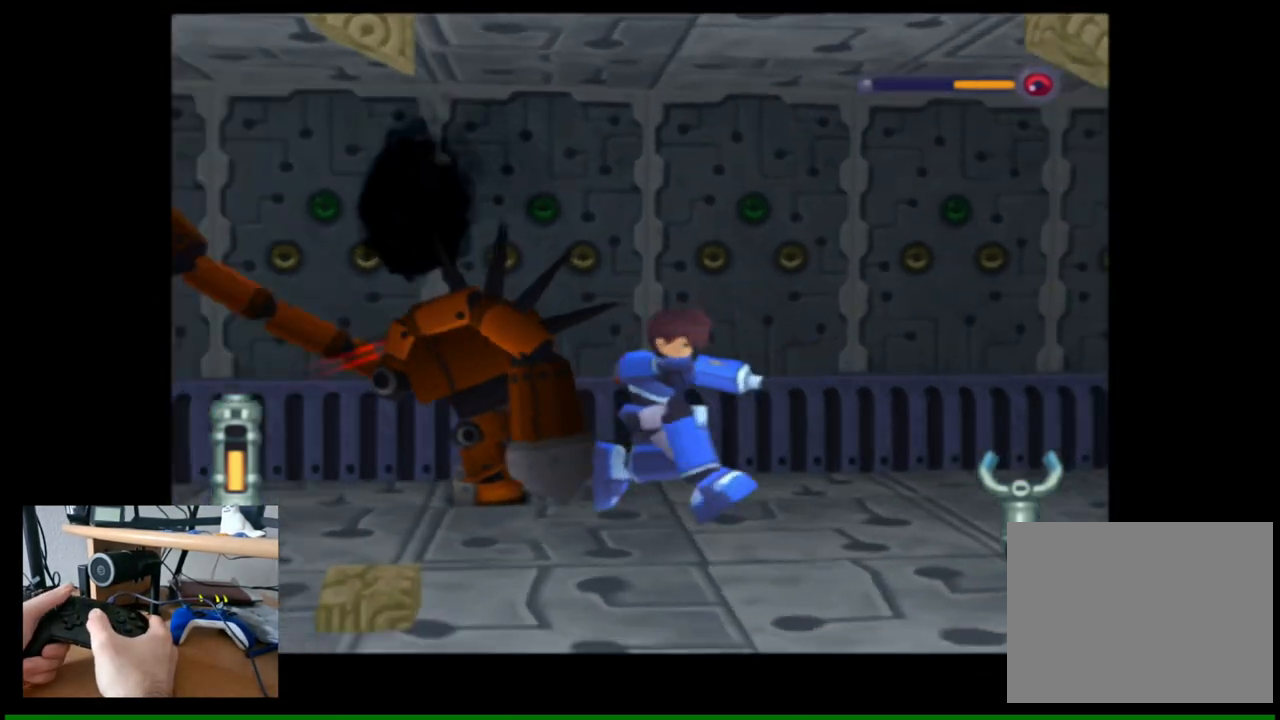
{"buttons": [], "left_stick": "center", "right_stick": "center", "events": [[233, "left_stick", "right"], [283, "left_stick", "center"], [300, "right_stick", "center"]]}
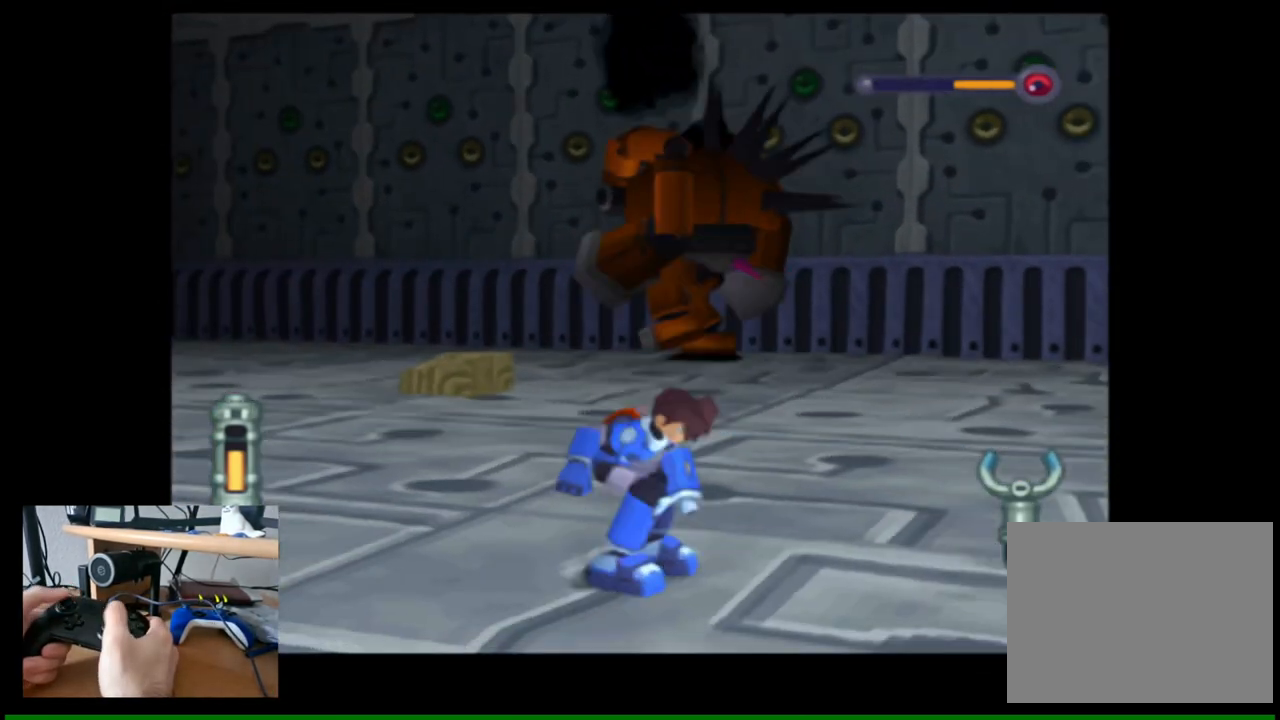
{"buttons": [], "left_stick": "up-left", "right_stick": "center", "events": [[183, "left_stick", "up"], [267, "left_stick", "up-left"]]}
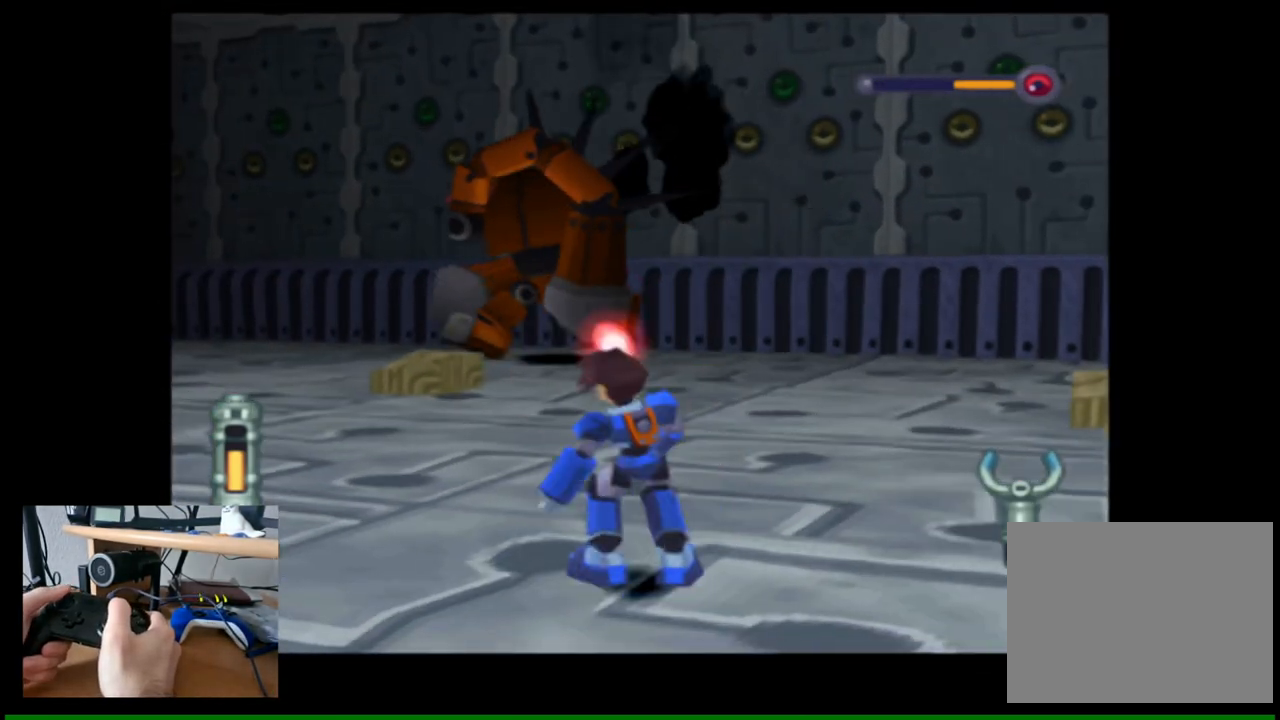
{"buttons": [], "left_stick": "center", "right_stick": "center", "events": [[383, "left_stick", "center"]]}
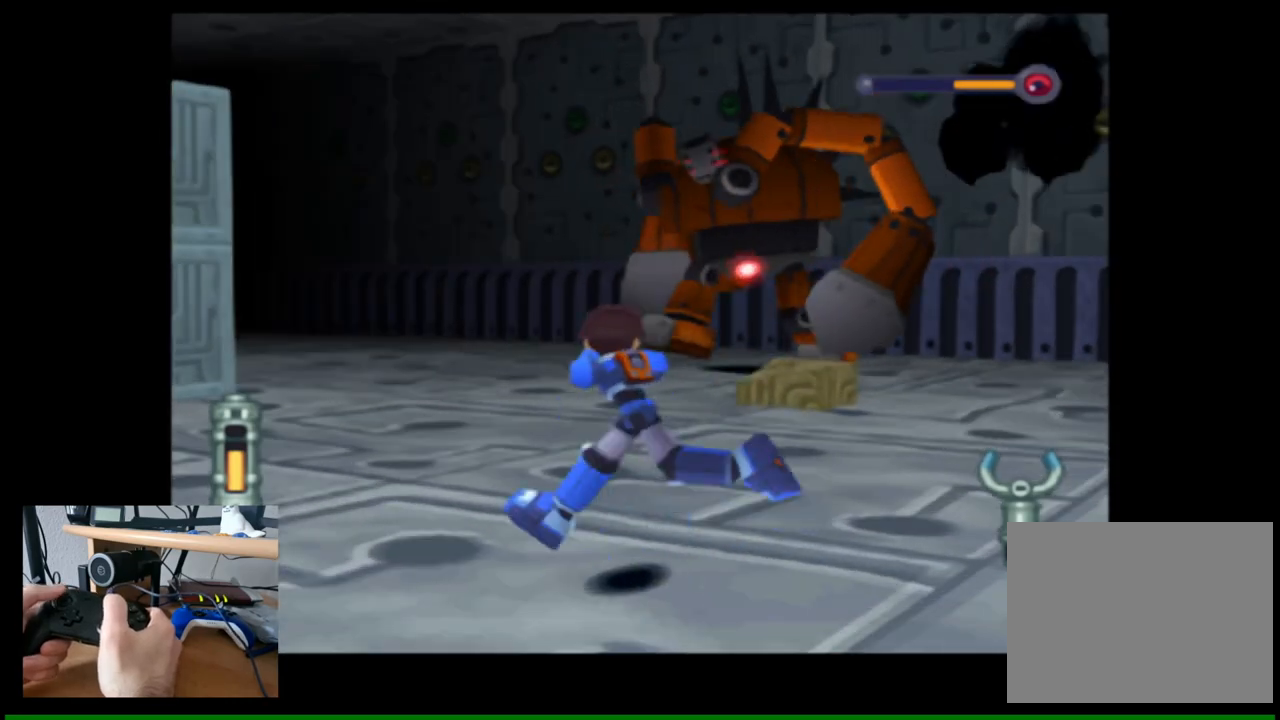
{"buttons": [], "left_stick": "center", "right_stick": "center", "events": []}
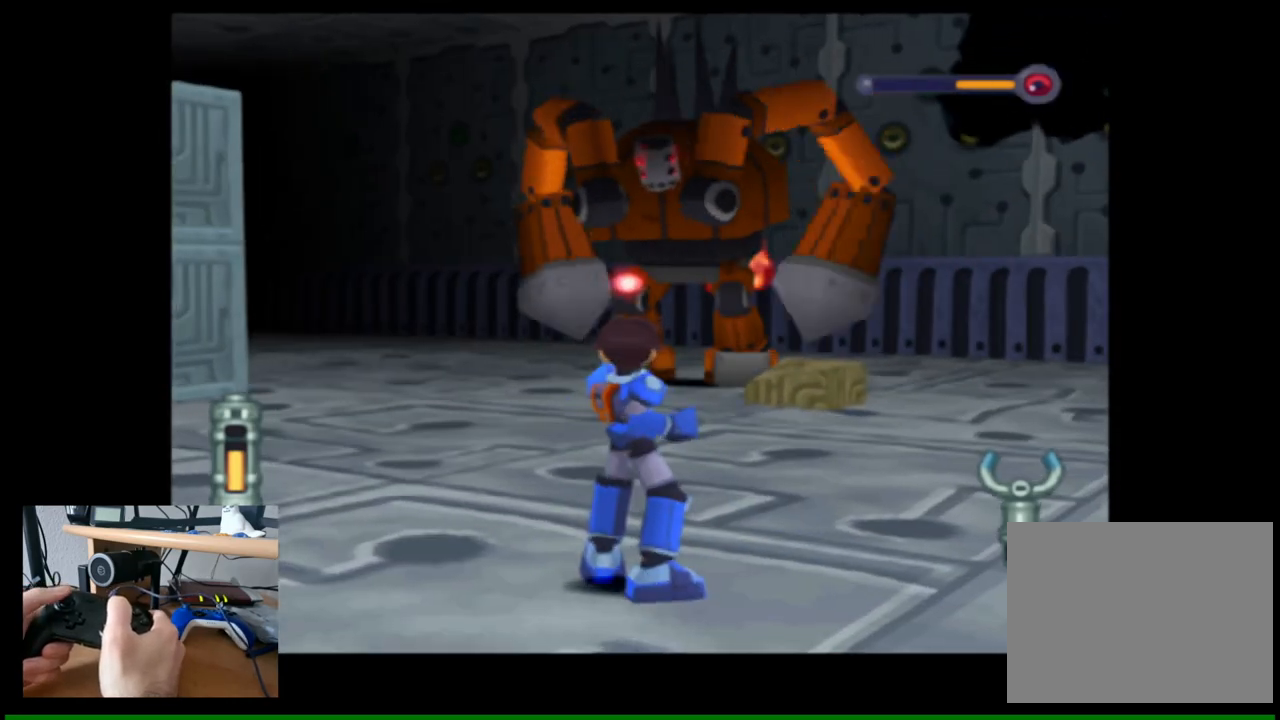
{"buttons": [], "left_stick": "center", "right_stick": "center", "events": []}
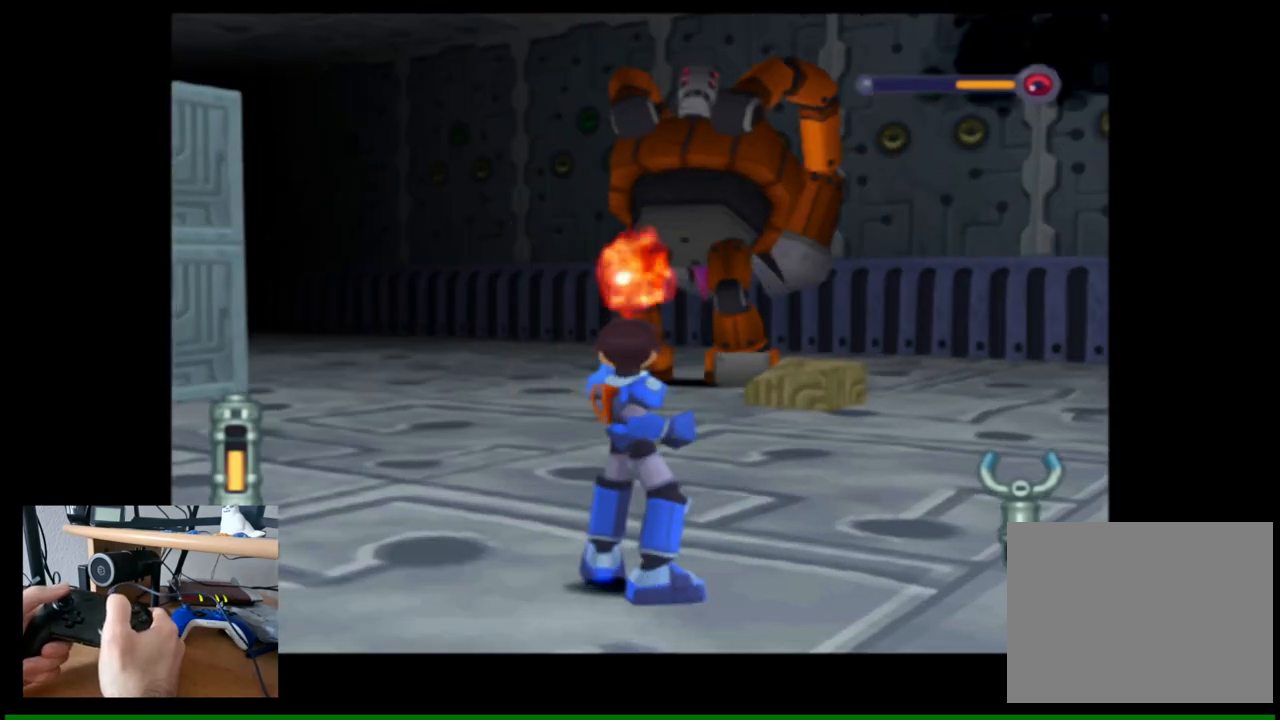
{"buttons": [], "left_stick": "center", "right_stick": "center", "events": []}
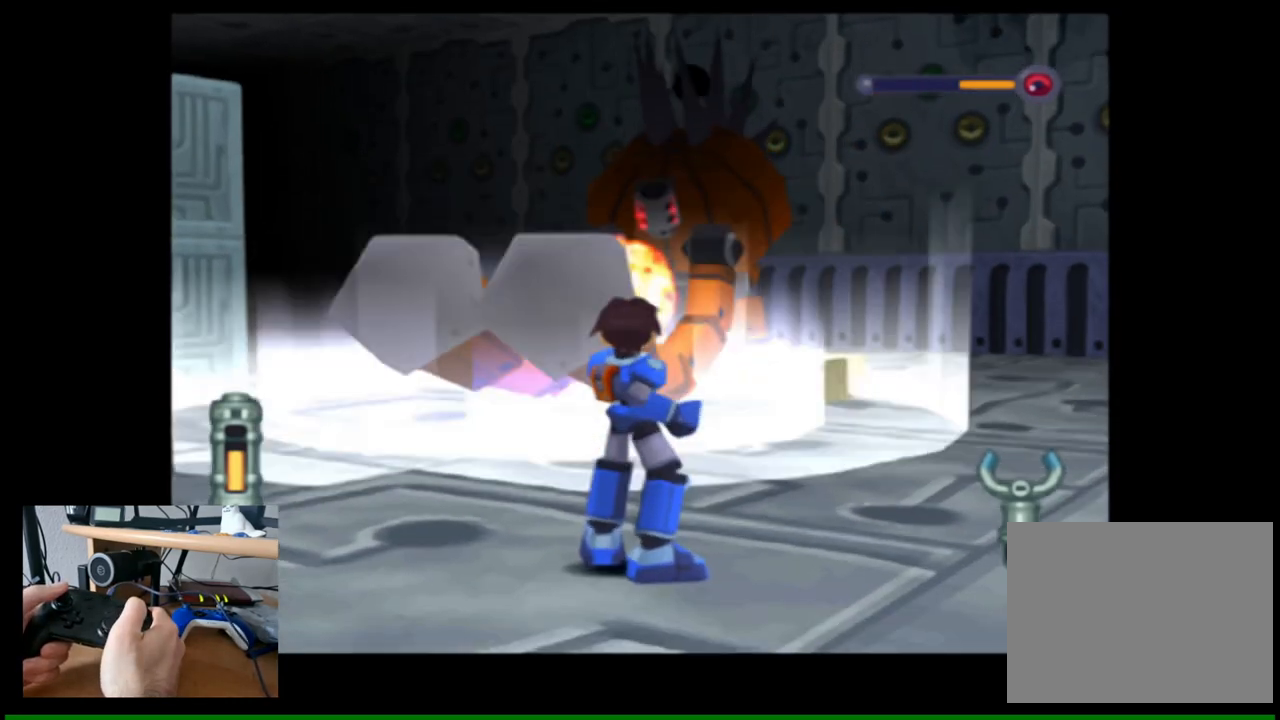
{"buttons": [], "left_stick": "center", "right_stick": "center", "events": []}
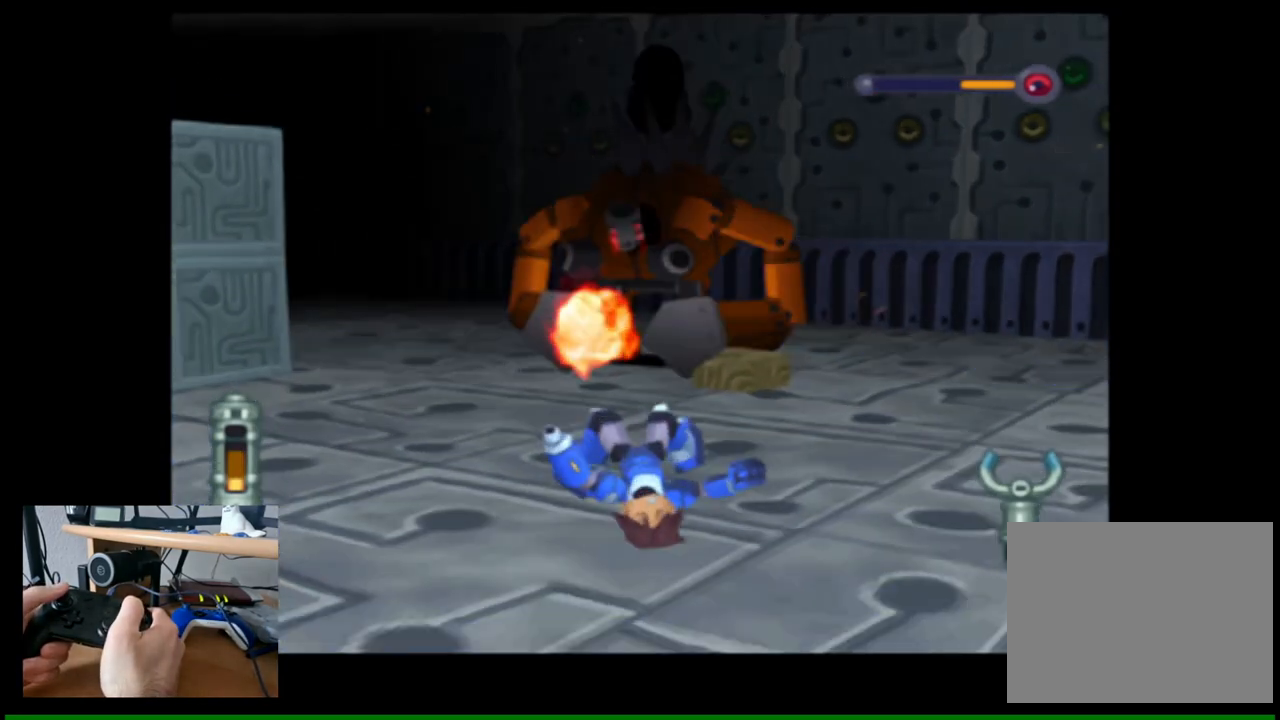
{"buttons": [], "left_stick": "center", "right_stick": "center", "events": []}
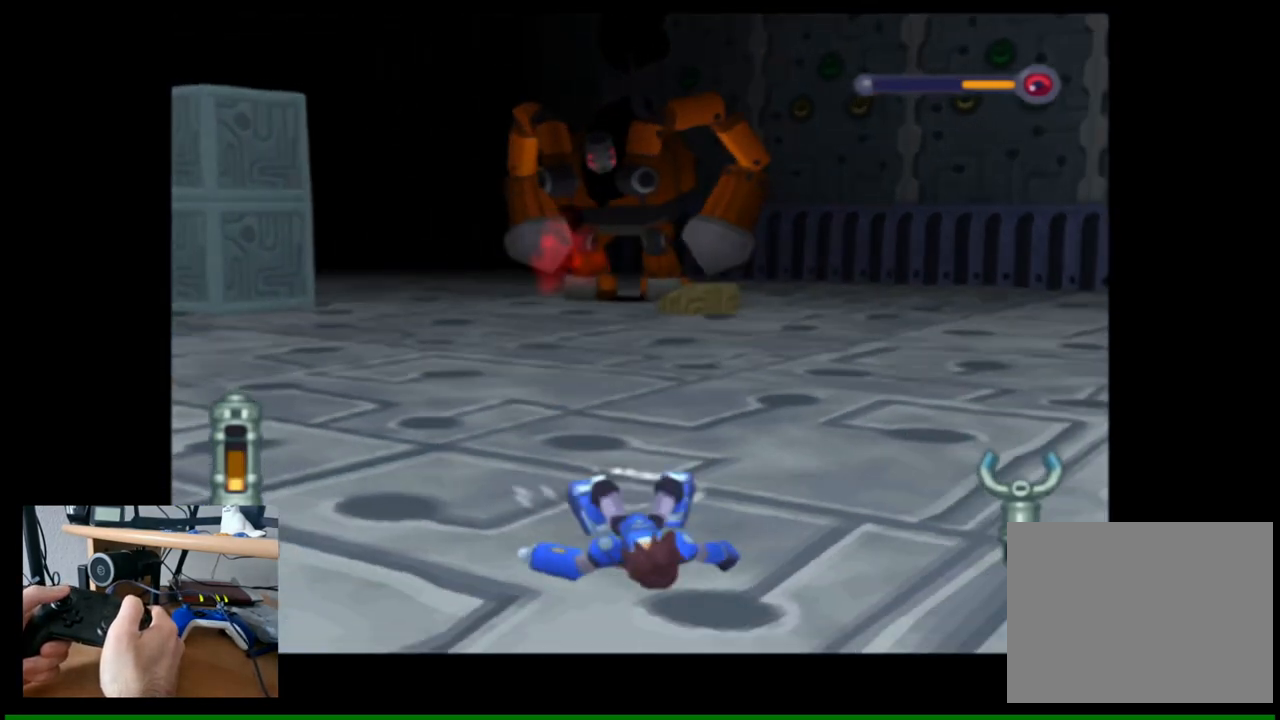
{"buttons": [], "left_stick": "center", "right_stick": "center", "events": []}
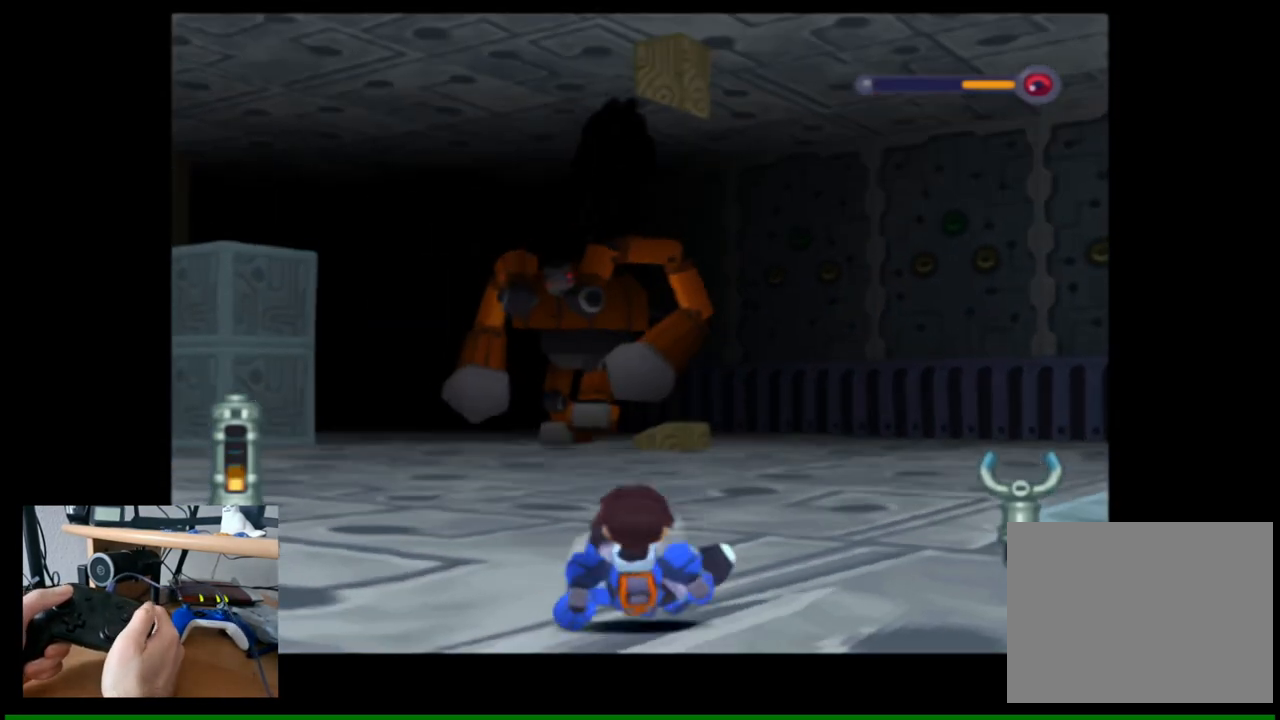
{"buttons": [], "left_stick": "up-left", "right_stick": "center", "events": [[450, "left_stick", "up-left"]]}
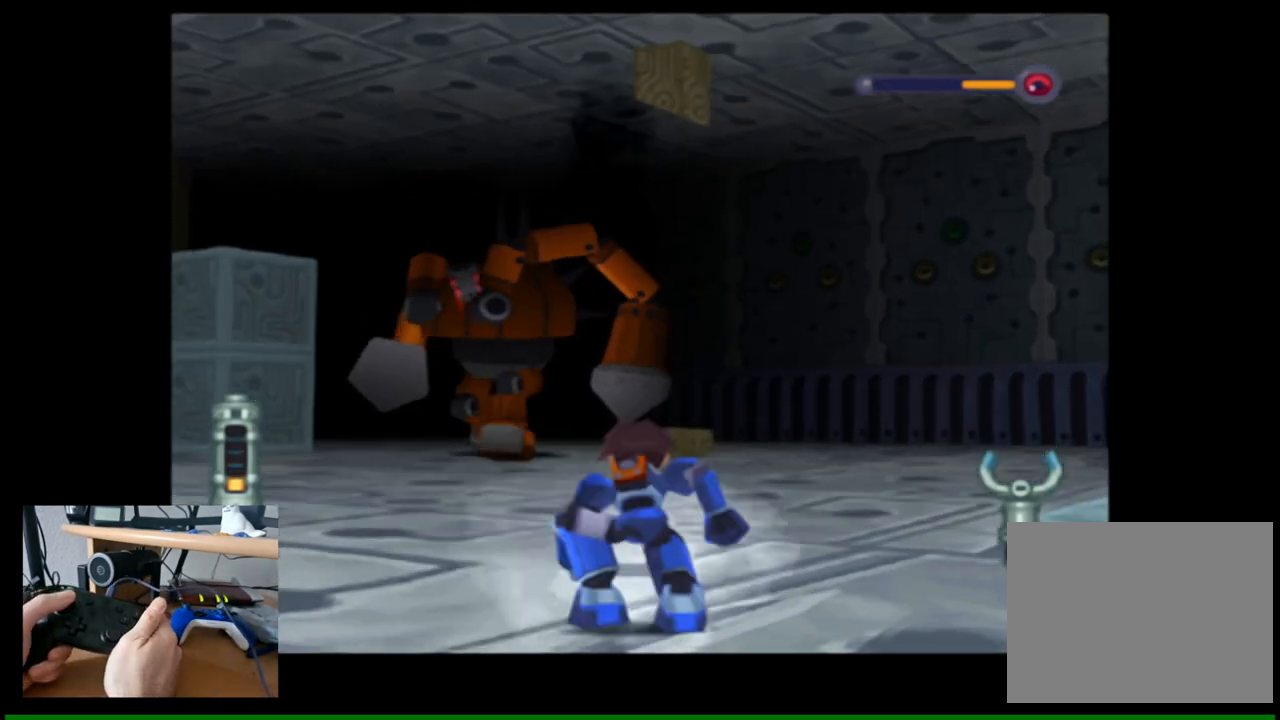
{"buttons": [], "left_stick": "left", "right_stick": "center", "events": [[450, "left_stick", "left"]]}
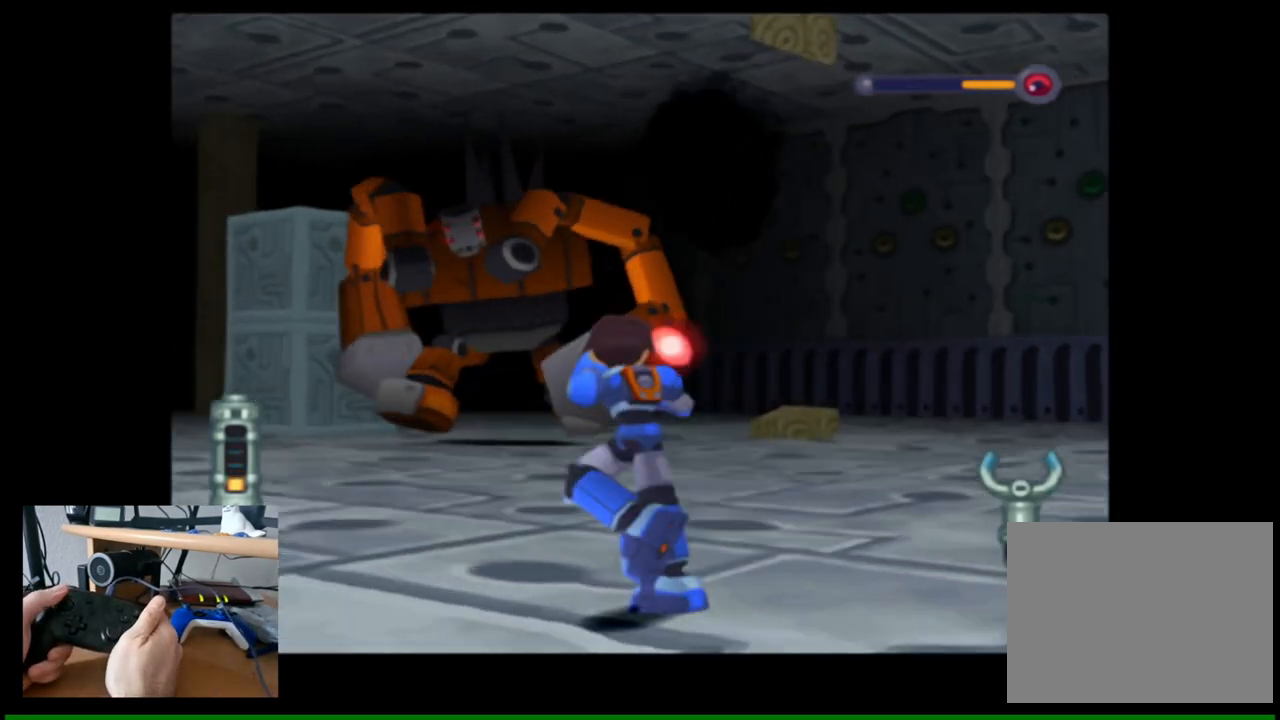
{"buttons": [], "left_stick": "left", "right_stick": "center", "events": []}
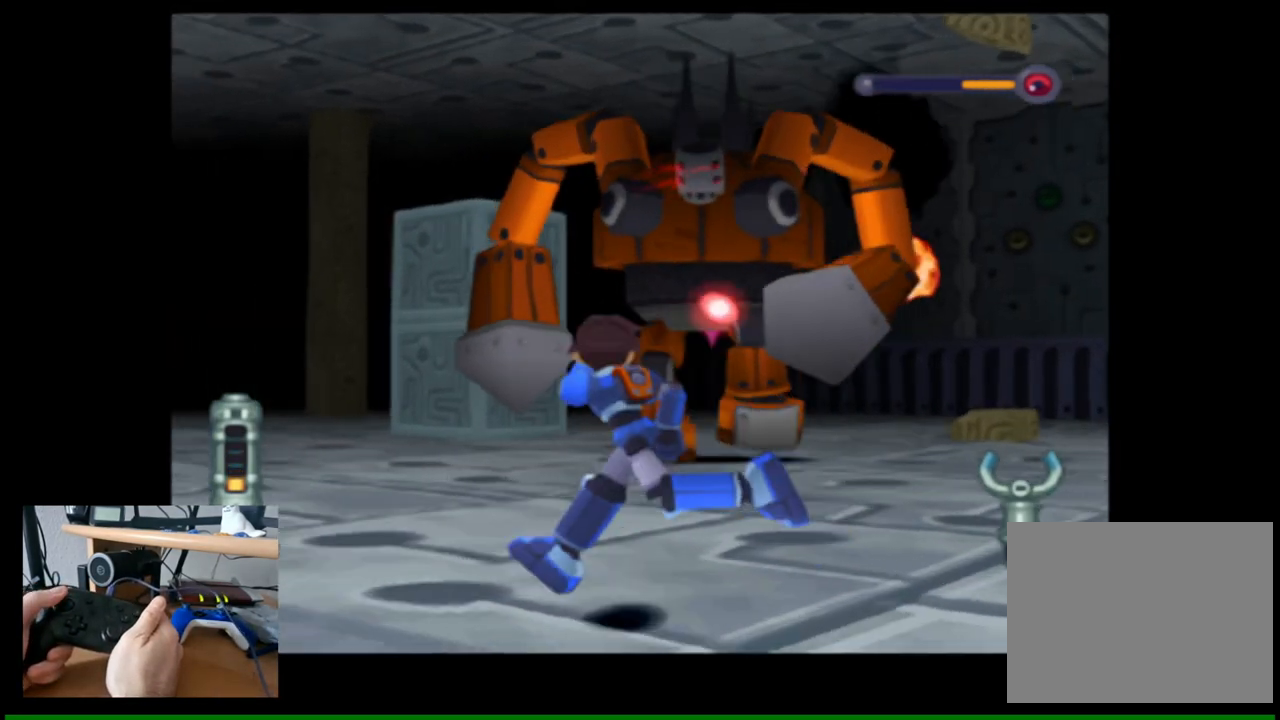
{"buttons": [], "left_stick": "center", "right_stick": "center", "events": [[33, "left_stick", "center"]]}
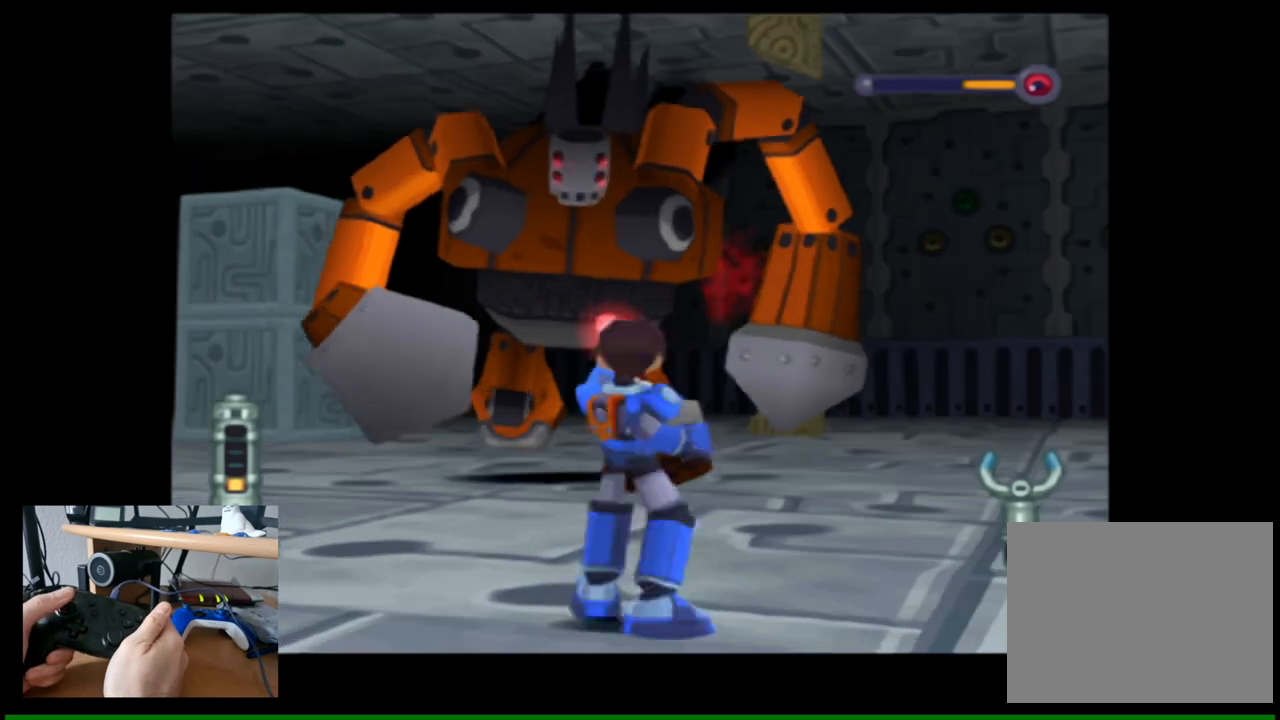
{"buttons": [], "left_stick": "down-left", "right_stick": "center", "events": [[200, "left_stick", "left"], [417, "left_stick", "down-left"]]}
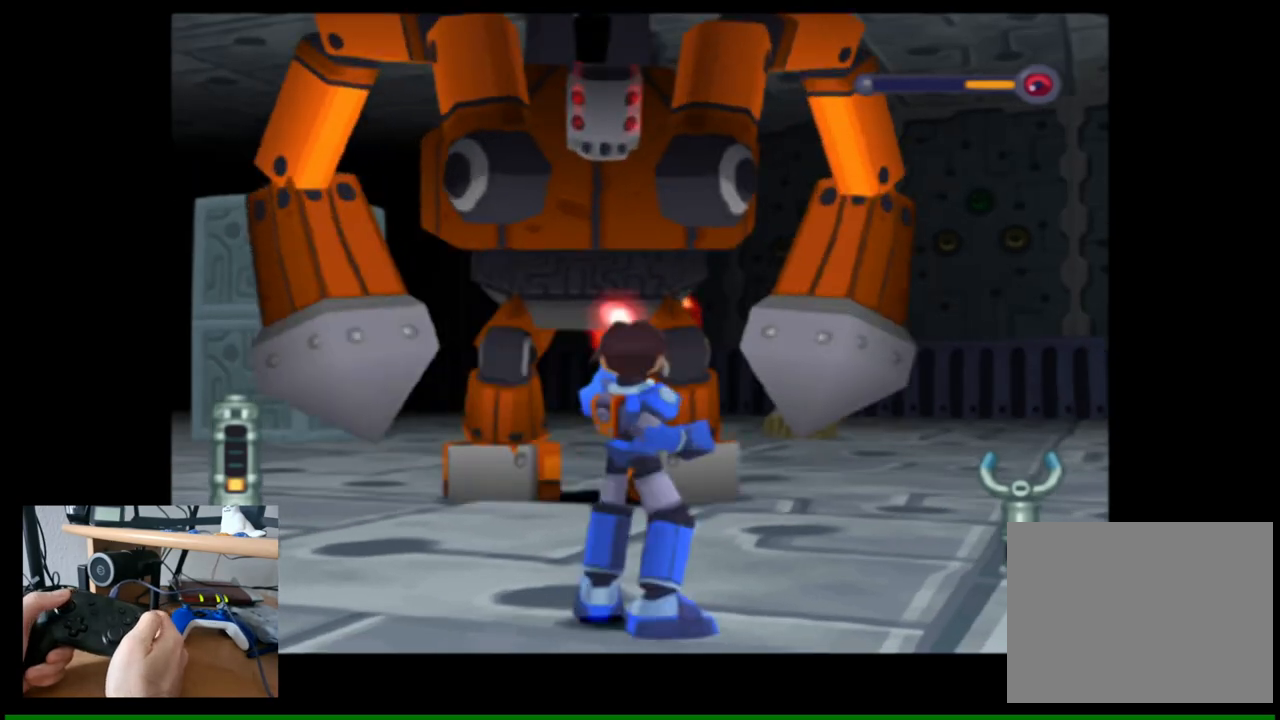
{"buttons": [], "left_stick": "down-left", "right_stick": "center", "events": []}
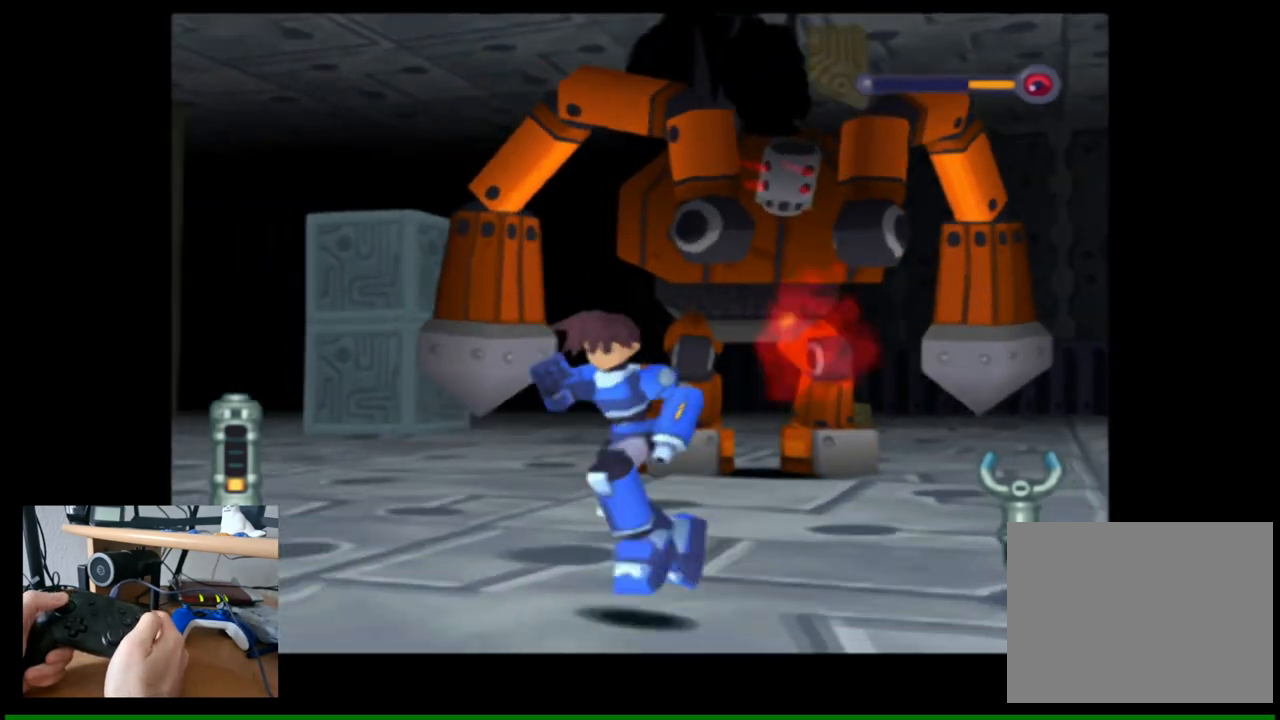
{"buttons": [], "left_stick": "down-left", "right_stick": "center", "events": []}
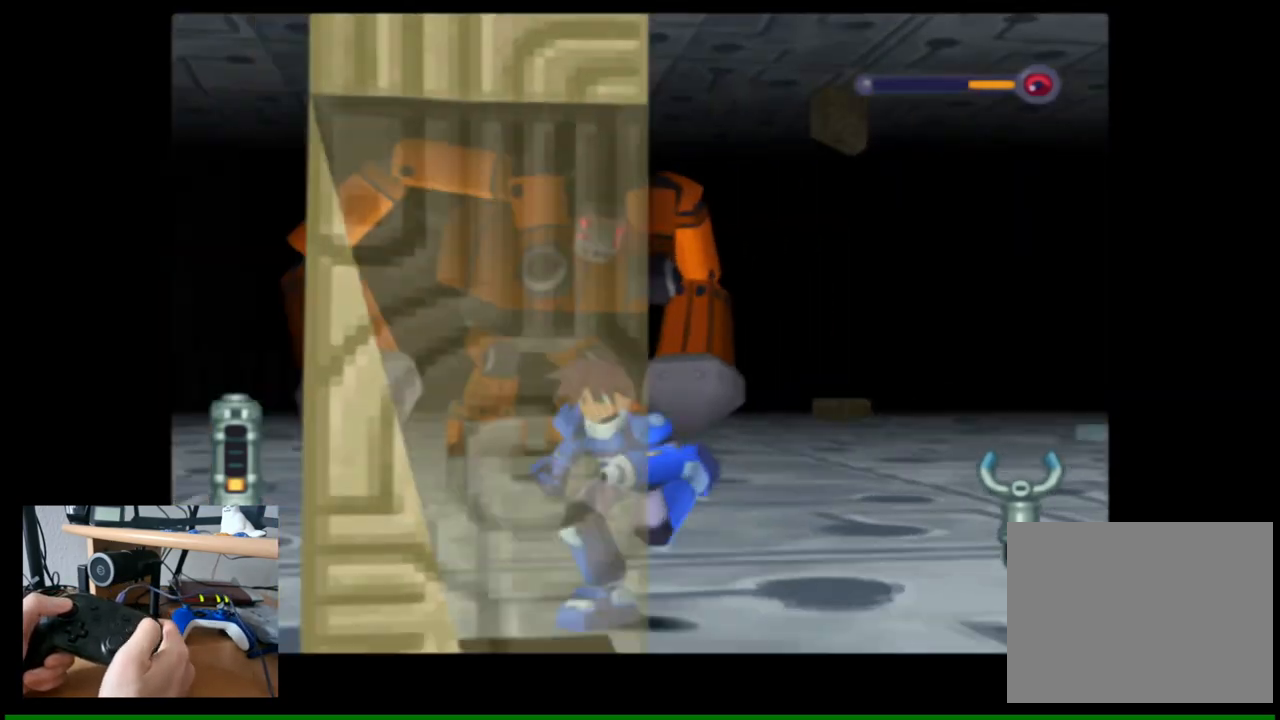
{"buttons": [], "left_stick": "left", "right_stick": "center", "events": [[100, "left_stick", "left"]]}
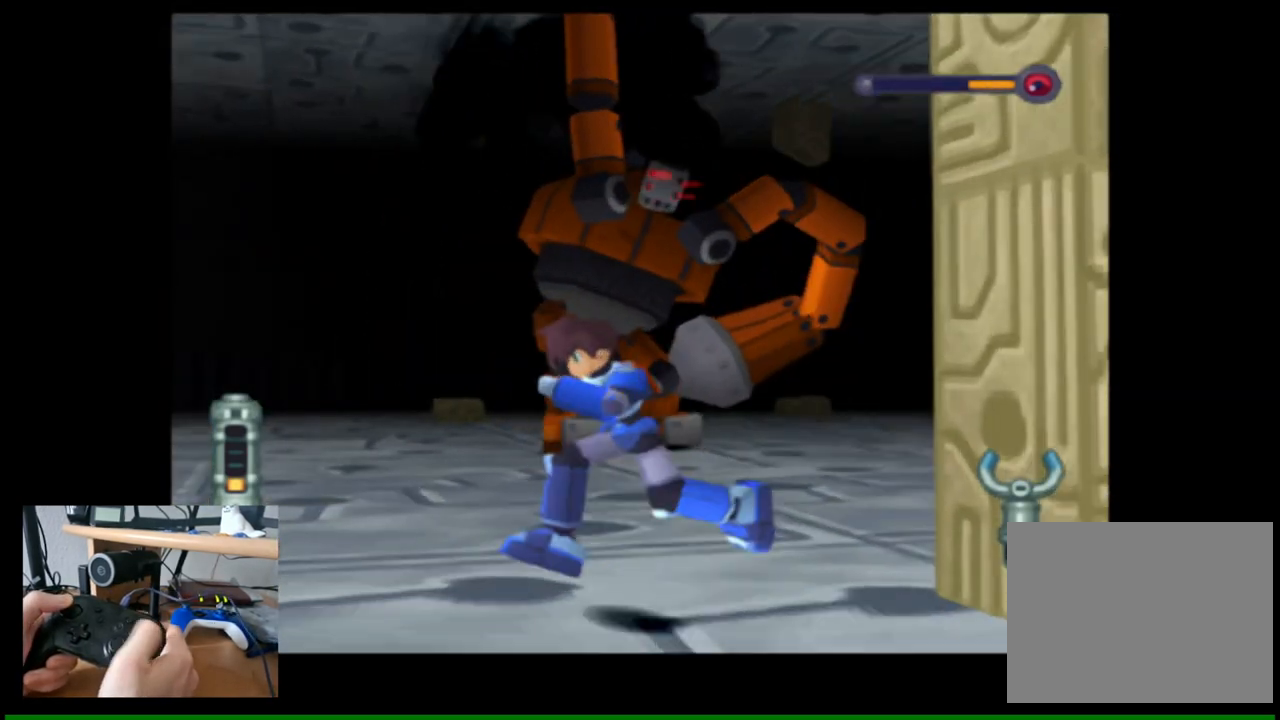
{"buttons": ["B"], "left_stick": "left", "right_stick": "center", "events": [[100, "right_stick", "right"], [250, "right_stick", "center"], [450, "B", "down"]]}
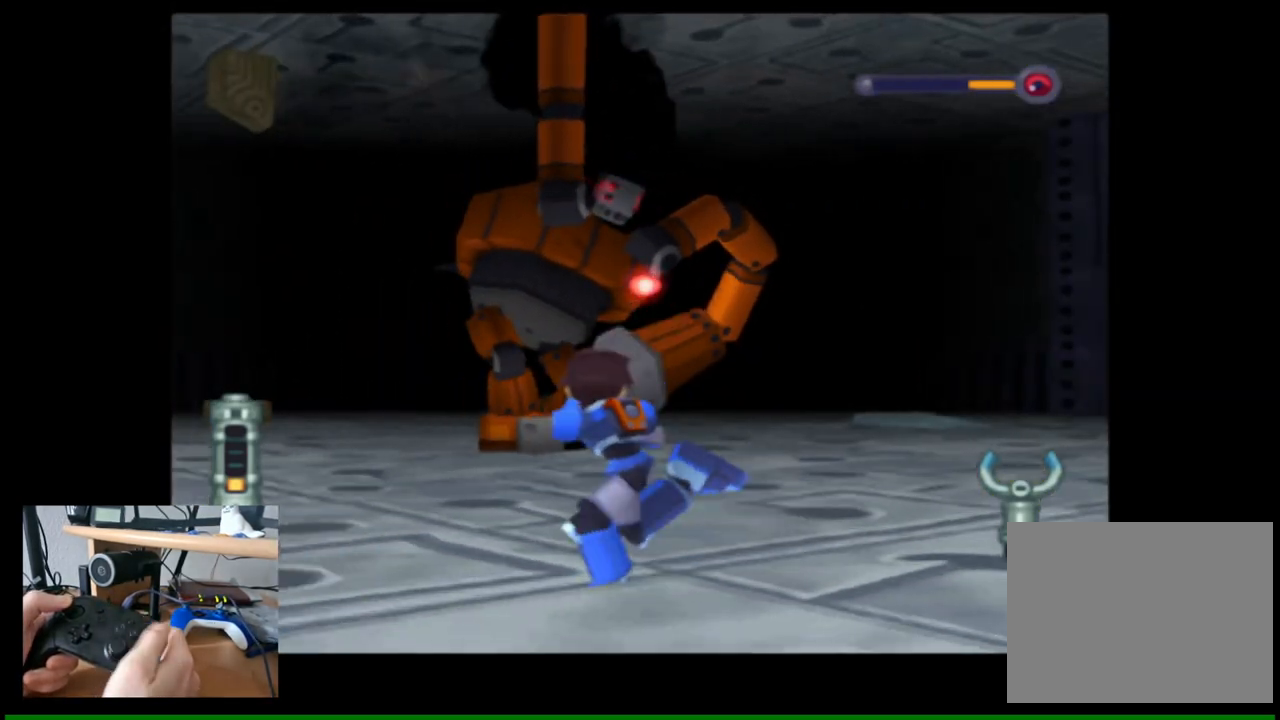
{"buttons": ["B"], "left_stick": "left", "right_stick": "center", "events": []}
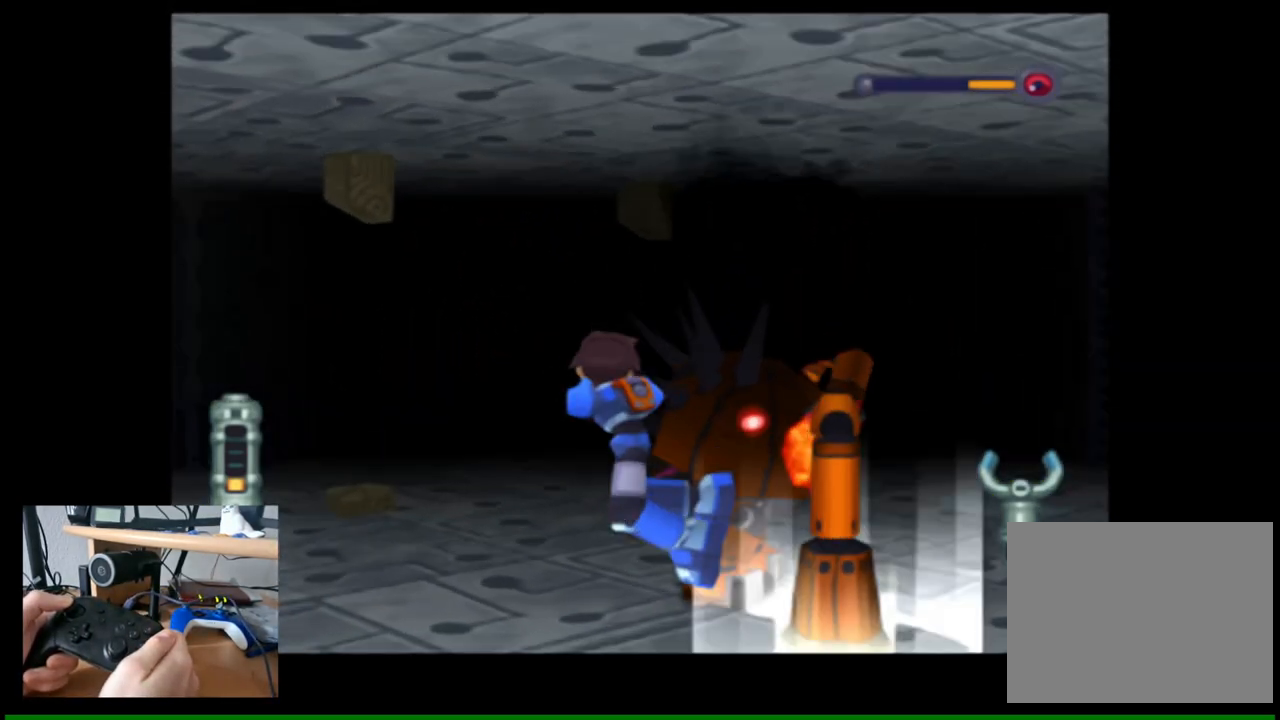
{"buttons": [], "left_stick": "up", "right_stick": "right", "events": [[183, "B", "up"], [183, "left_stick", "up-right"], [417, "left_stick", "up"], [417, "right_stick", "right"]]}
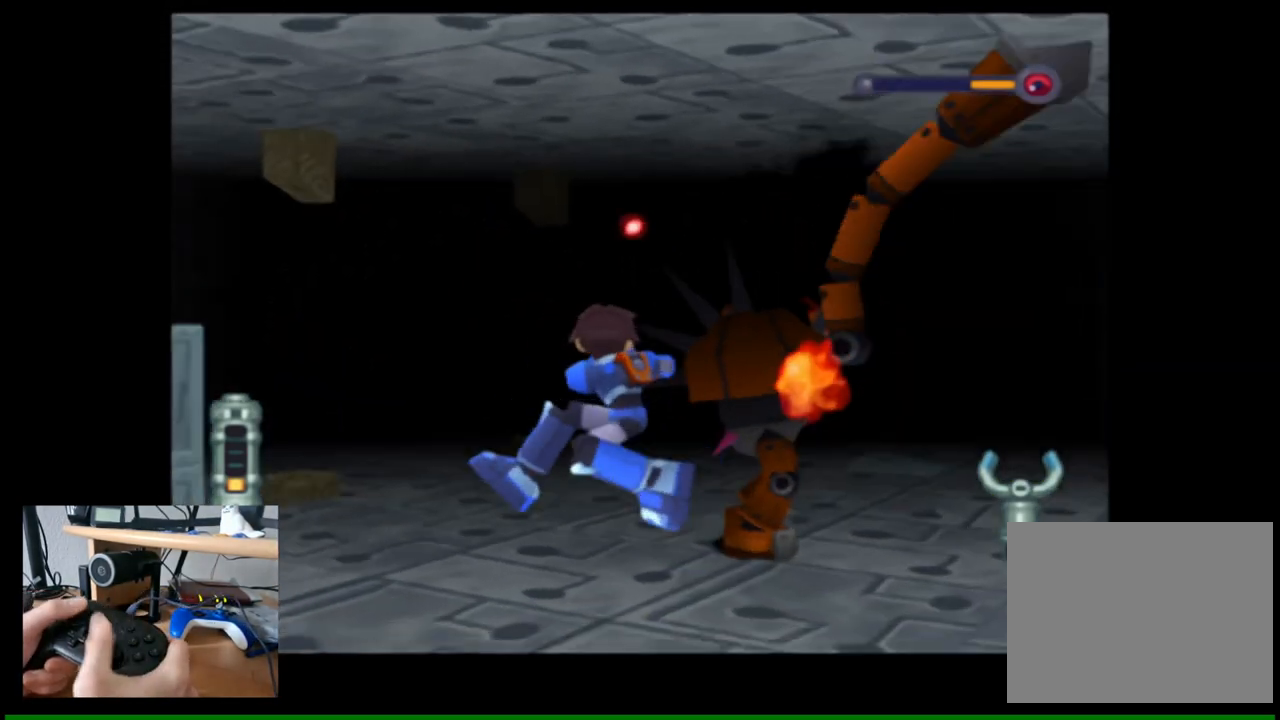
{"buttons": [], "left_stick": "up-left", "right_stick": "center", "events": [[83, "right_stick", "center"], [133, "left_stick", "up-left"]]}
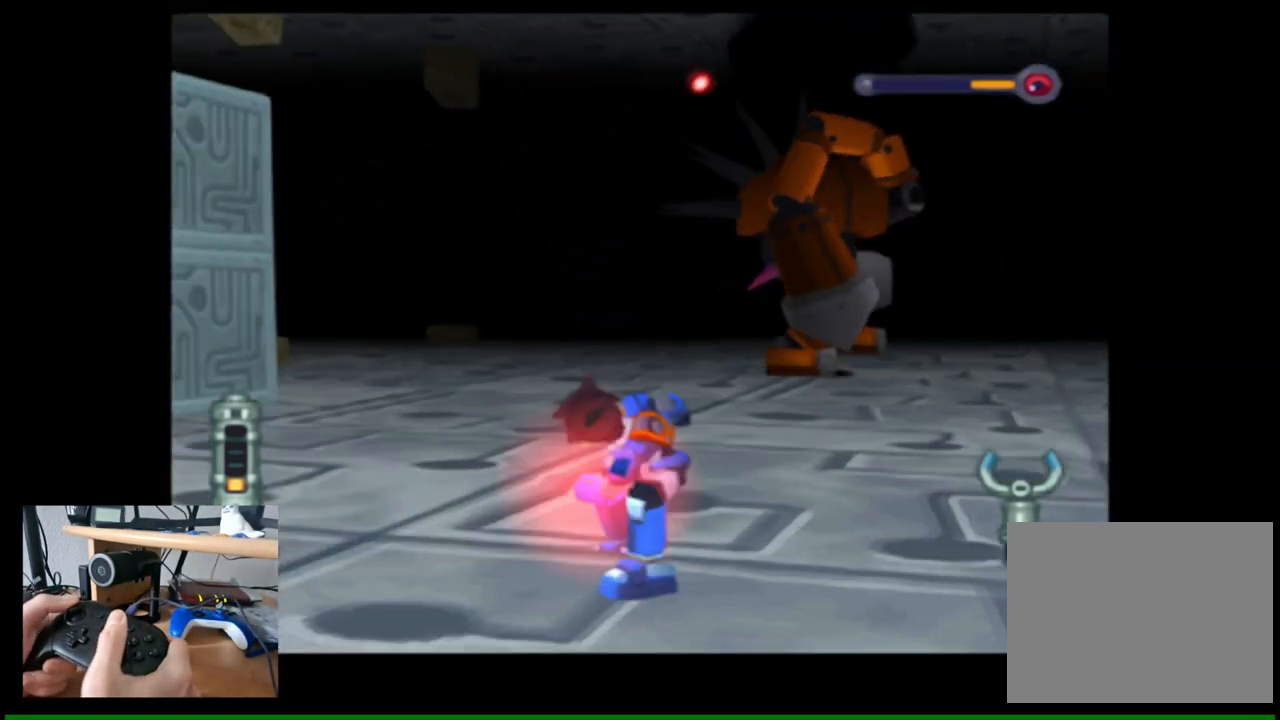
{"buttons": [], "left_stick": "center", "right_stick": "right", "events": [[17, "left_stick", "center"], [67, "right_stick", "right"]]}